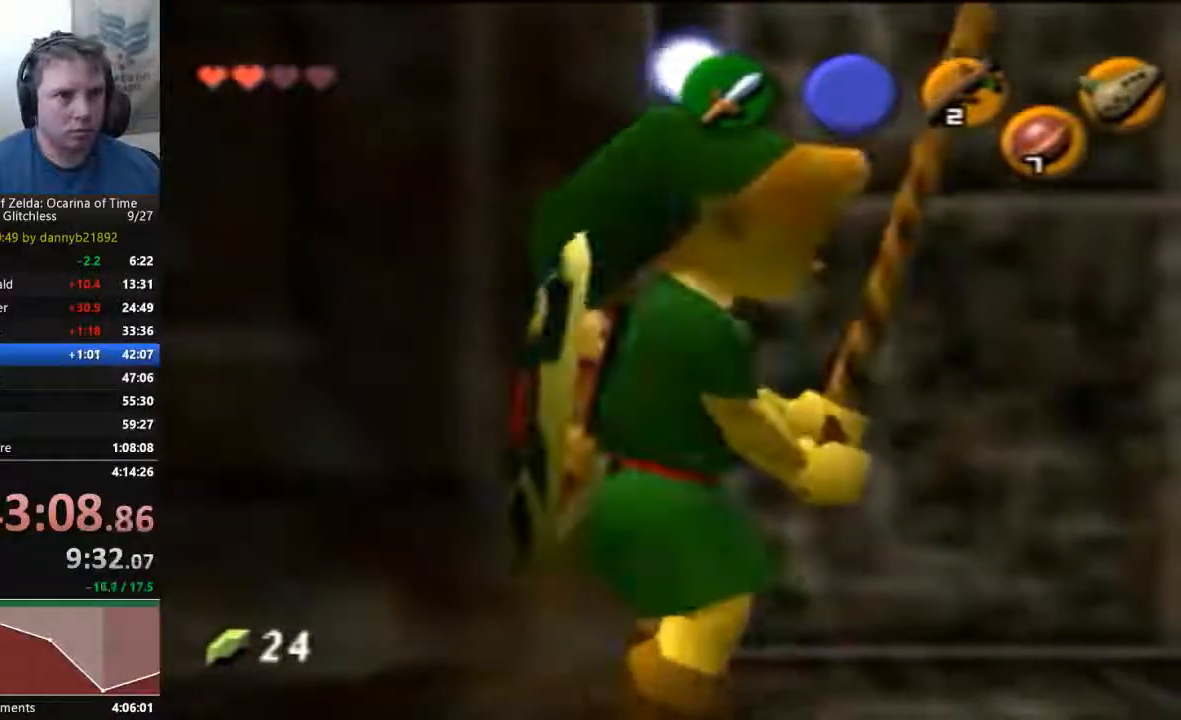
Gameplay with a controller (Nintendo layout); each line is a JSON object with the inputs held at the frame after it. "events" lists button and stick changes between this image and that frame as [ms after this image, input, new state], when the widget could be followed in between. Not read: C_LEFT C_RIGHT L3 R3 Z.
{"buttons": [], "left_stick": "up"}
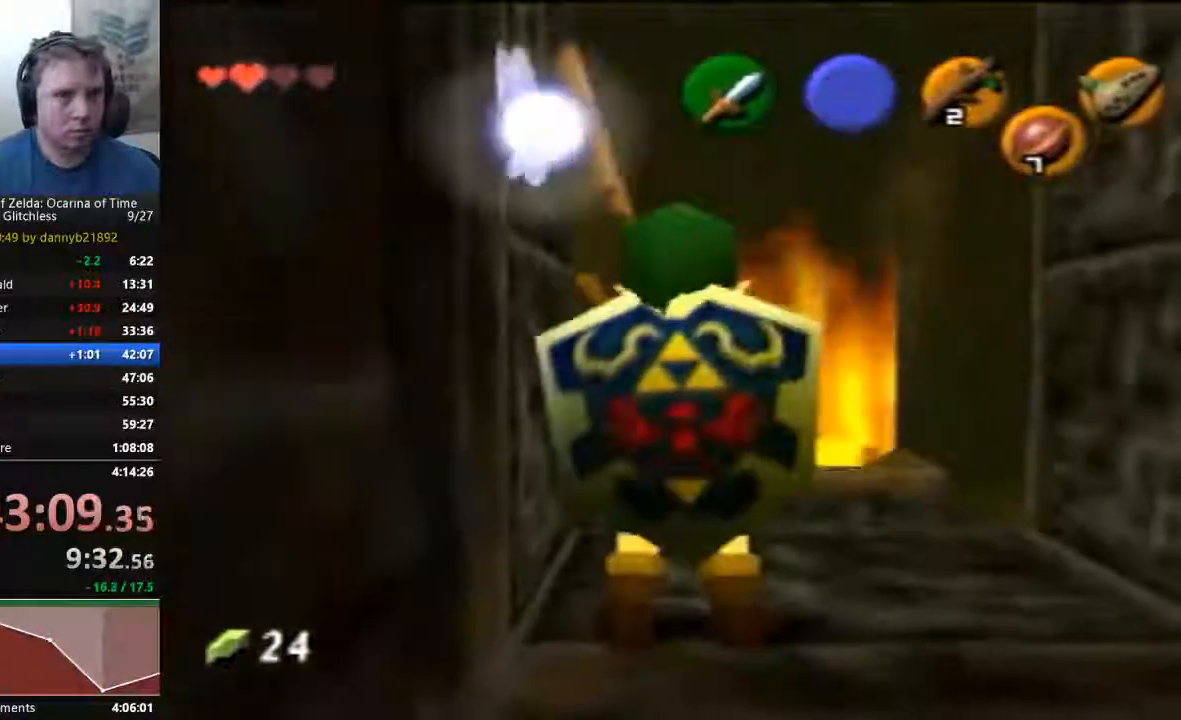
{"buttons": [], "left_stick": "center", "events": [[467, "left_stick", "center"]]}
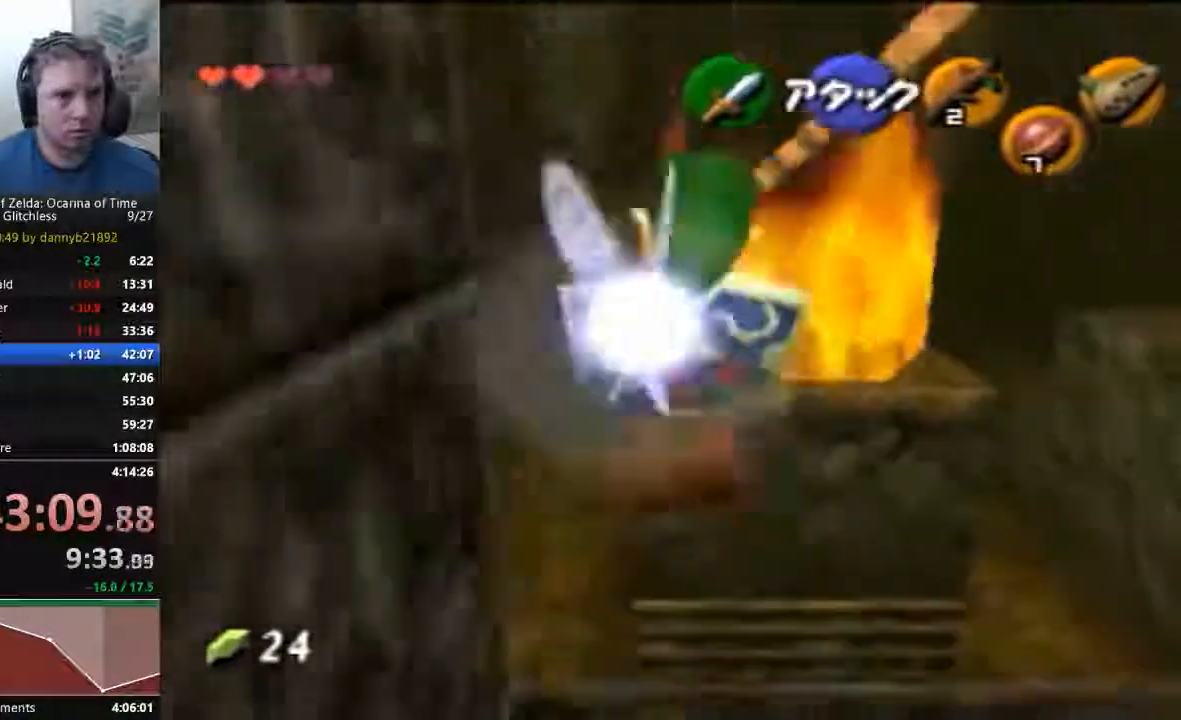
{"buttons": [], "left_stick": "up", "events": [[67, "left_stick", "left"], [233, "left_stick", "up-left"], [367, "left_stick", "up"]]}
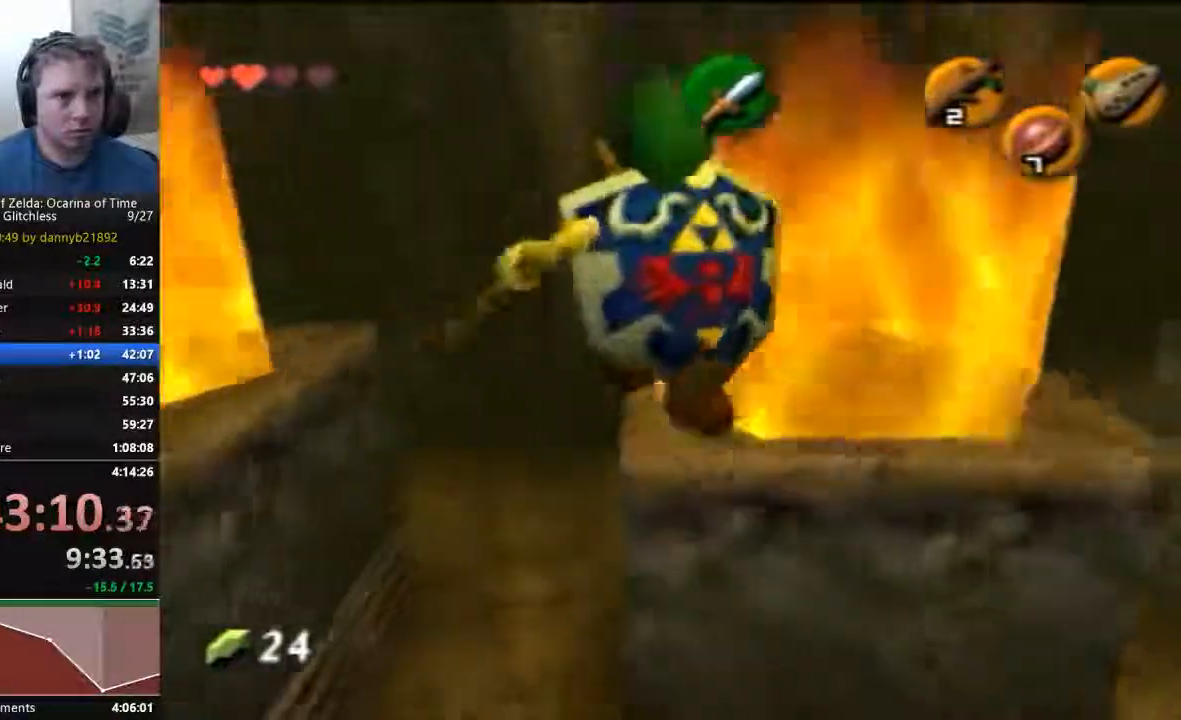
{"buttons": [], "left_stick": "center", "events": [[33, "left_stick", "up-right"], [367, "left_stick", "center"]]}